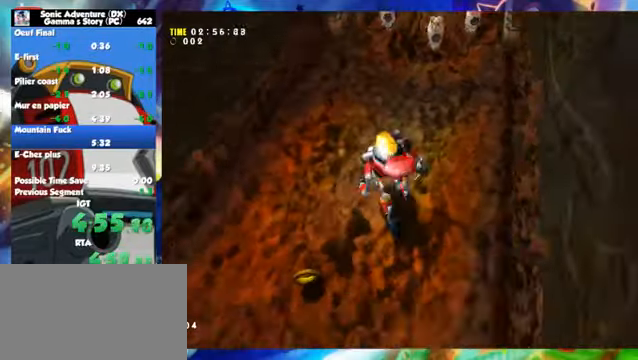
Gameplay with a controller (Xbox layout); each line is a JSON object with the inputs held at the frame after it. "button_events" lists button changes between this image and that frame as [ms after this image, input, new state], when the widget could be followed in between (sticks are given only as held states). Not read: L2 R2 R3 right_stick.
{"buttons": [], "left_stick": "up", "button_events": []}
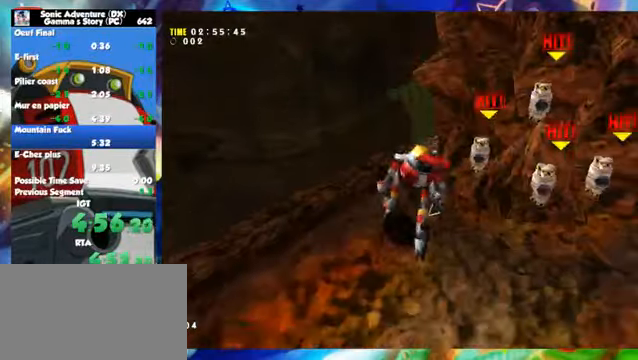
{"buttons": ["A"], "left_stick": "up", "button_events": [[200, "A", "down"]]}
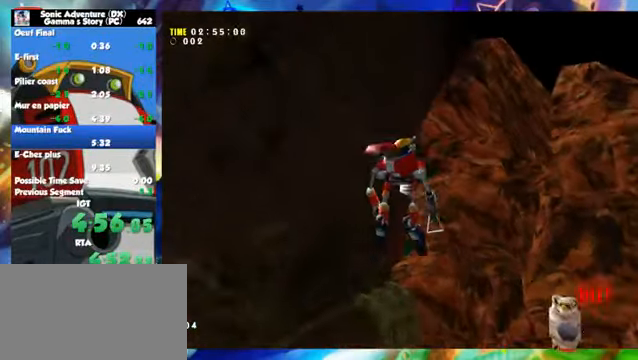
{"buttons": ["A"], "left_stick": "up", "button_events": []}
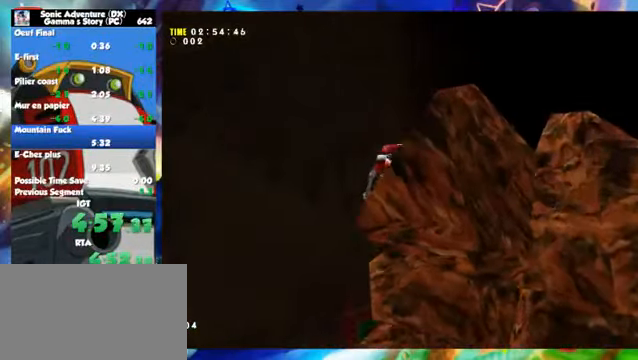
{"buttons": [], "left_stick": "center", "button_events": [[100, "A", "up"]]}
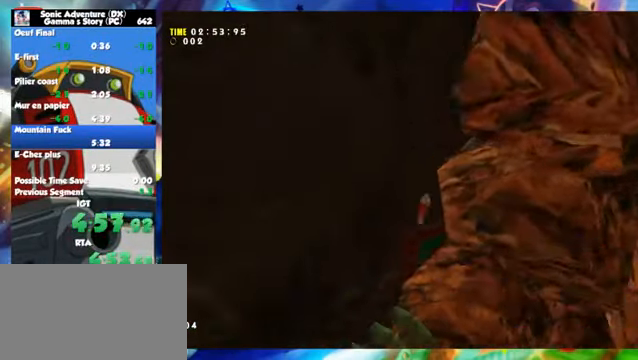
{"buttons": ["A"], "left_stick": "up", "button_events": [[200, "A", "down"]]}
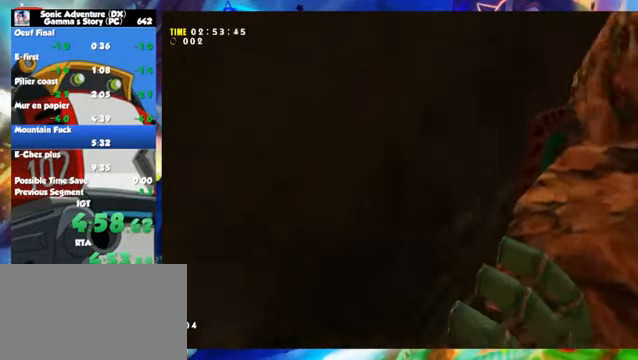
{"buttons": ["A", "X"], "left_stick": "up", "button_events": [[250, "X", "down"], [350, "X", "up"], [450, "X", "down"]]}
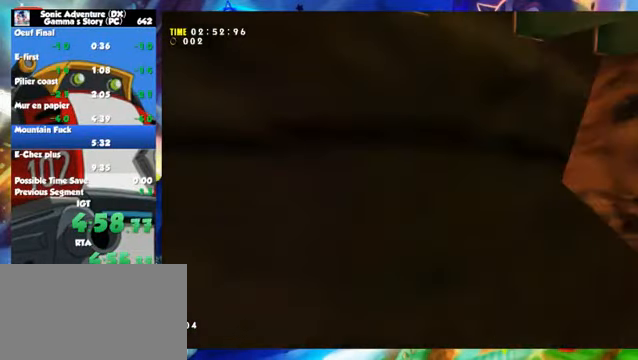
{"buttons": ["A"], "left_stick": "up", "button_events": [[200, "X", "up"], [300, "X", "down"], [450, "X", "up"]]}
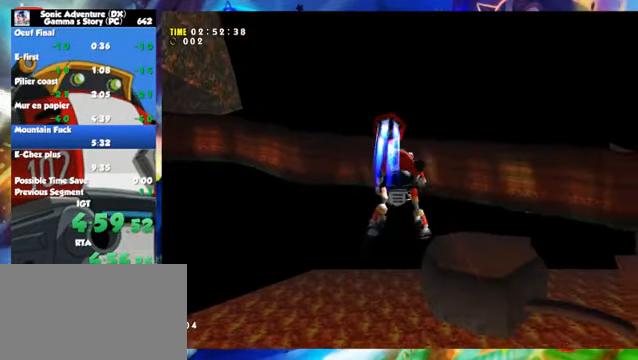
{"buttons": ["A"], "left_stick": "up", "button_events": []}
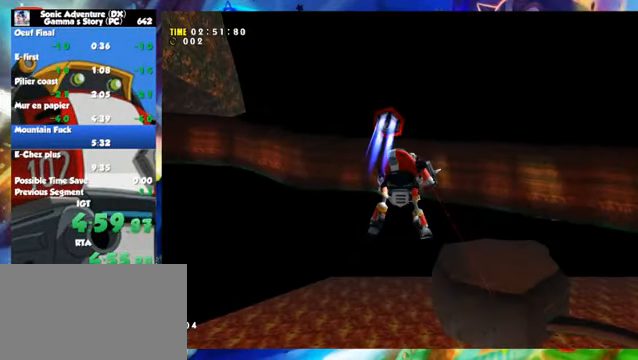
{"buttons": ["A"], "left_stick": "up", "button_events": [[100, "X", "down"], [200, "X", "up"], [300, "X", "down"], [350, "X", "up"]]}
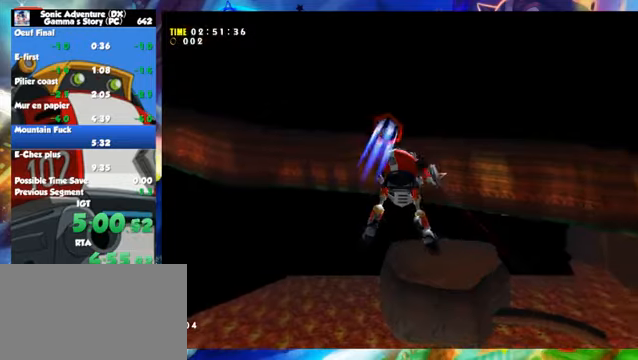
{"buttons": ["A", "X"], "left_stick": "up", "button_events": [[50, "X", "down"]]}
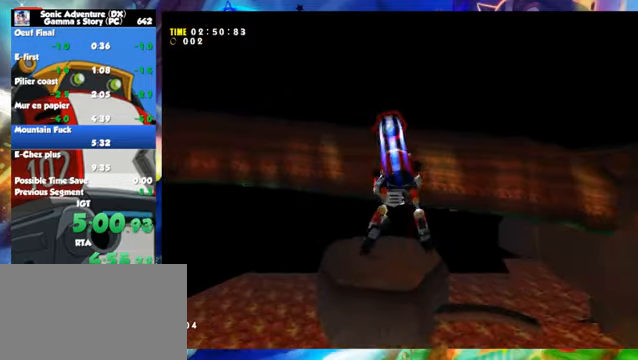
{"buttons": ["A"], "left_stick": "up", "button_events": [[150, "X", "up"], [300, "X", "down"], [450, "X", "up"]]}
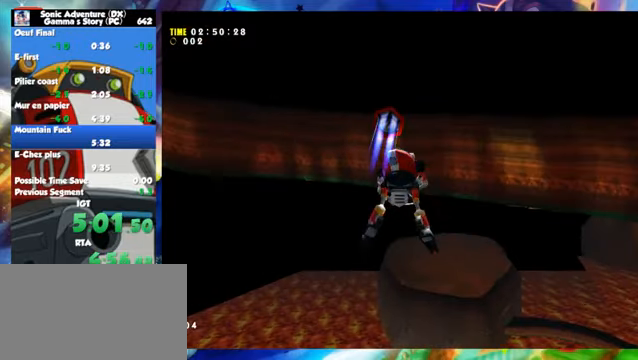
{"buttons": ["A", "X"], "left_stick": "up", "button_events": [[150, "X", "down"], [200, "X", "up"], [350, "X", "down"]]}
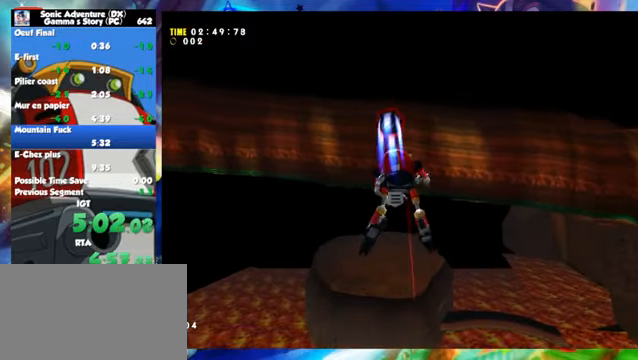
{"buttons": ["A"], "left_stick": "up"}
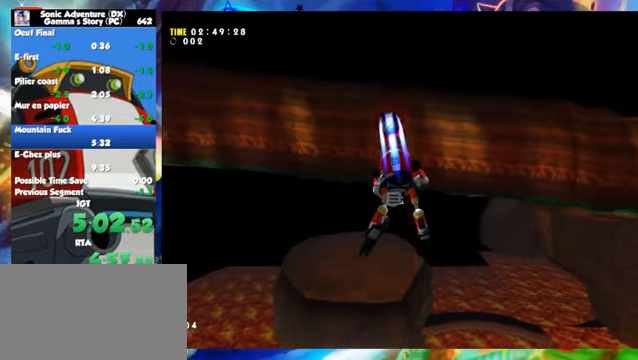
{"buttons": ["A"], "left_stick": "up"}
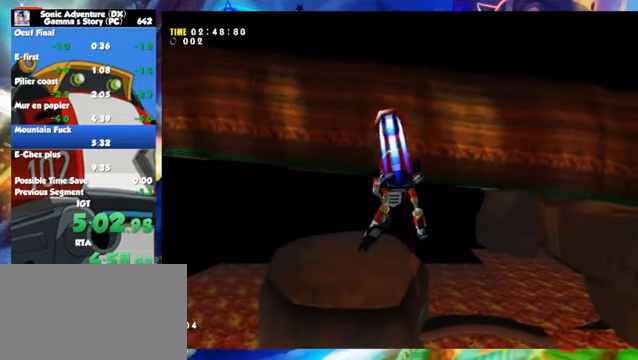
{"buttons": ["A"], "left_stick": "up", "button_events": []}
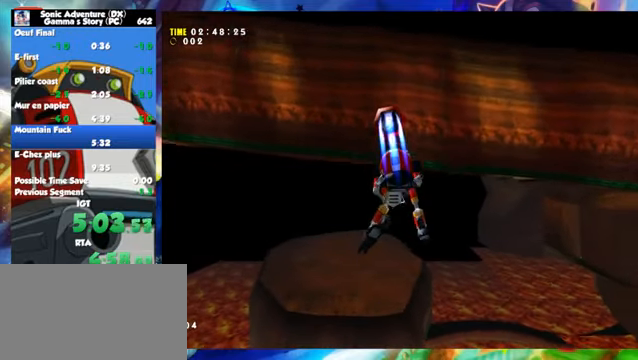
{"buttons": ["A"], "left_stick": "up", "button_events": []}
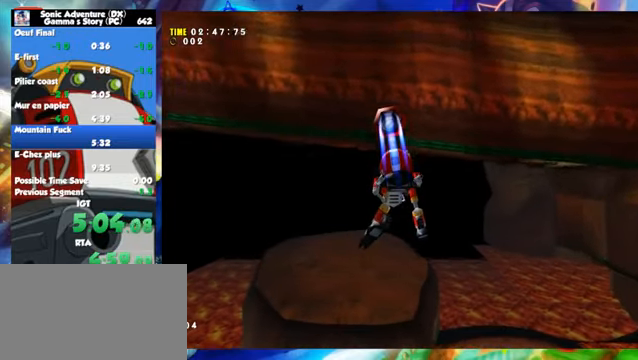
{"buttons": ["A"], "left_stick": "up", "button_events": []}
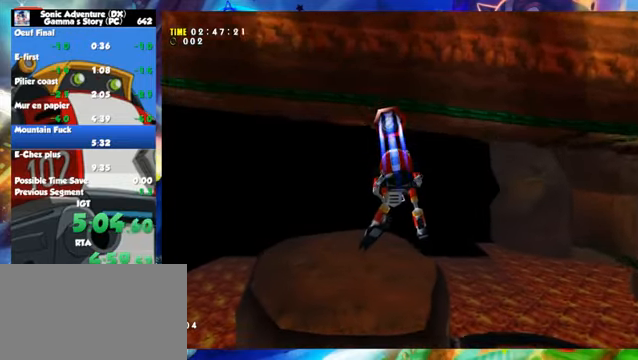
{"buttons": ["A"], "left_stick": "up", "button_events": []}